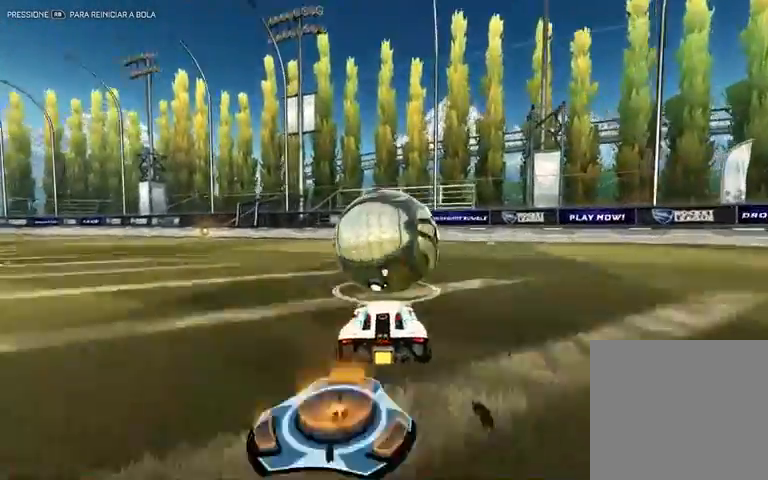
Gameplay with a controller (Xbox layout); each line is a JSON object with the inputs held at the frame after it (dt_ms = milliseconds from this image to that frame). "events" lists button and stick changes between this image and that frame as [ms after this image, input, new state], when the widget could be followed in between.
{"dt_ms": 500, "buttons": [], "left_stick": "down-left", "right_stick": "center", "events": [[67, "R2", "down"], [200, "Y", "down"], [233, "Y", "up"], [233, "left_stick", "center"], [433, "left_stick", "down-left"], [467, "R2", "up"]]}
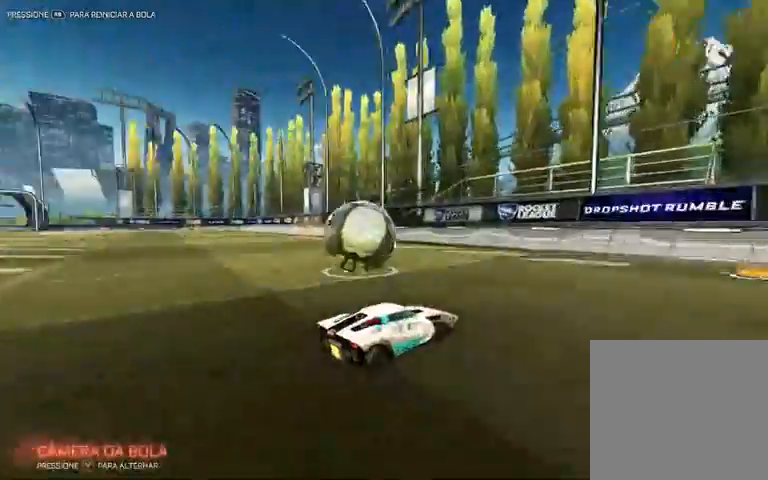
{"dt_ms": 500, "buttons": ["R1", "R2"], "left_stick": "right", "right_stick": "center", "events": [[133, "R2", "down"], [367, "R1", "down"], [367, "left_stick", "center"], [467, "left_stick", "right"]]}
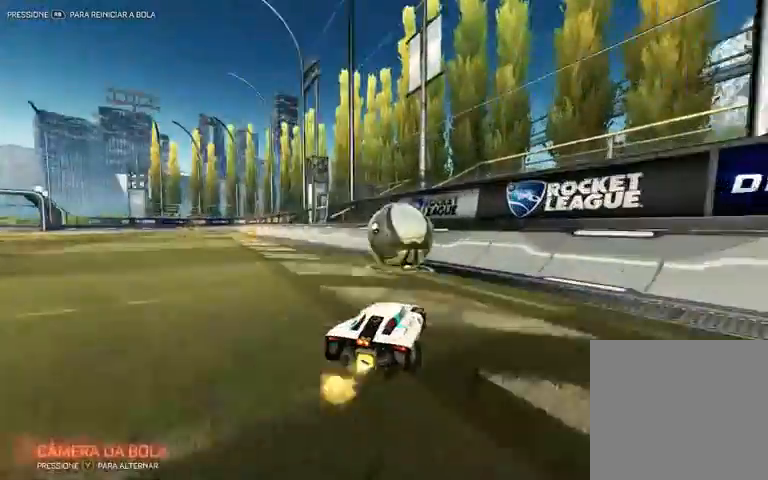
{"dt_ms": 500, "buttons": ["R2"], "left_stick": "left", "right_stick": "center", "events": [[67, "left_stick", "center"], [433, "R1", "up"], [500, "left_stick", "left"]]}
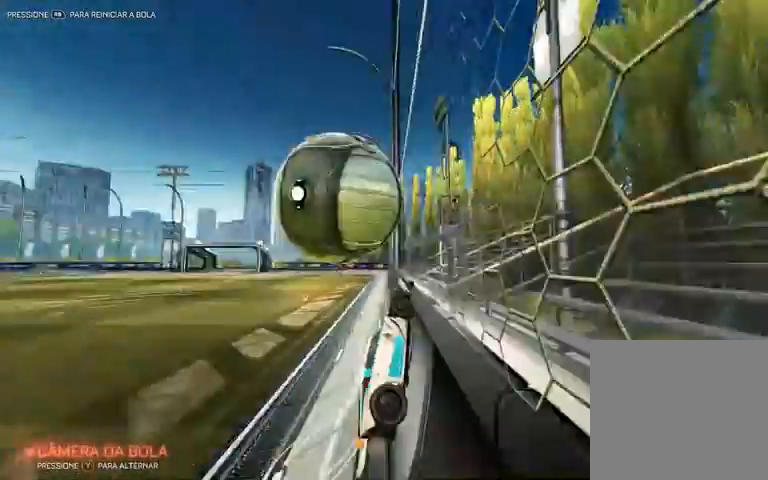
{"dt_ms": 500, "buttons": ["L1", "R2"], "left_stick": "down", "right_stick": "center", "events": [[133, "A", "down"], [133, "left_stick", "down-left"], [200, "L1", "down"], [233, "left_stick", "down"], [300, "A", "up"]]}
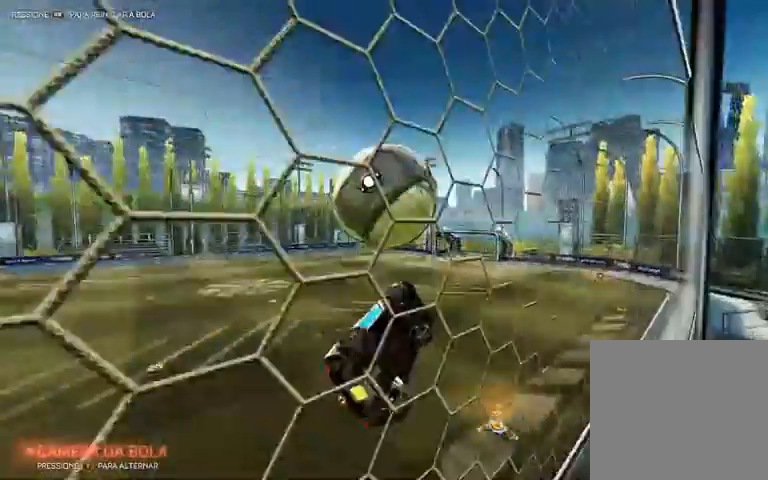
{"dt_ms": 500, "buttons": ["L1", "R2"], "left_stick": "down-right", "right_stick": "center", "events": [[100, "left_stick", "right"], [367, "left_stick", "down-right"]]}
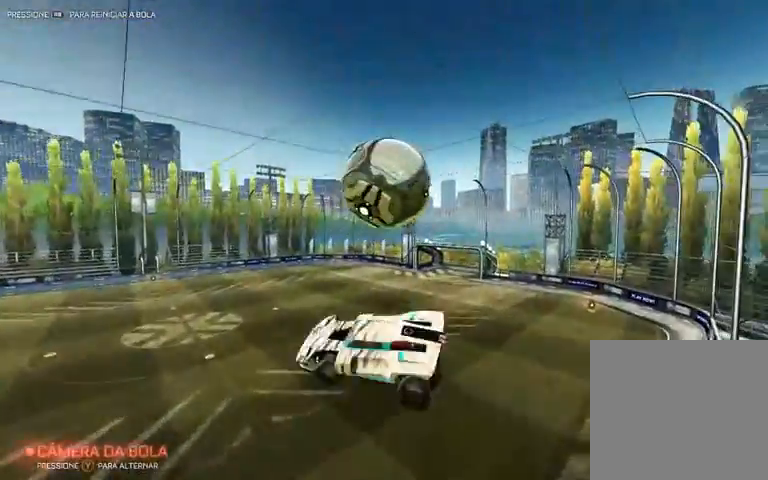
{"dt_ms": 500, "buttons": ["R1", "R2"], "left_stick": "center", "right_stick": "center", "events": [[333, "L1", "up"], [333, "R1", "down"], [333, "left_stick", "center"]]}
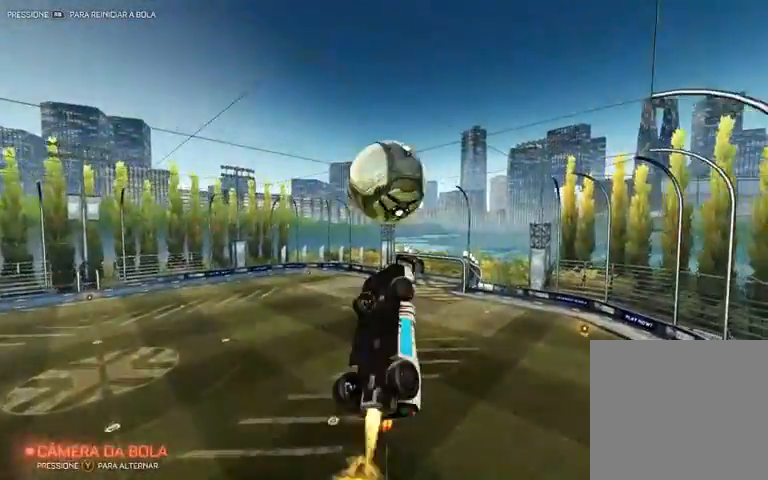
{"dt_ms": 500, "buttons": ["R1", "R2"], "left_stick": "down-right", "right_stick": "center", "events": [[33, "left_stick", "down-right"], [100, "left_stick", "center"], [400, "left_stick", "down-right"]]}
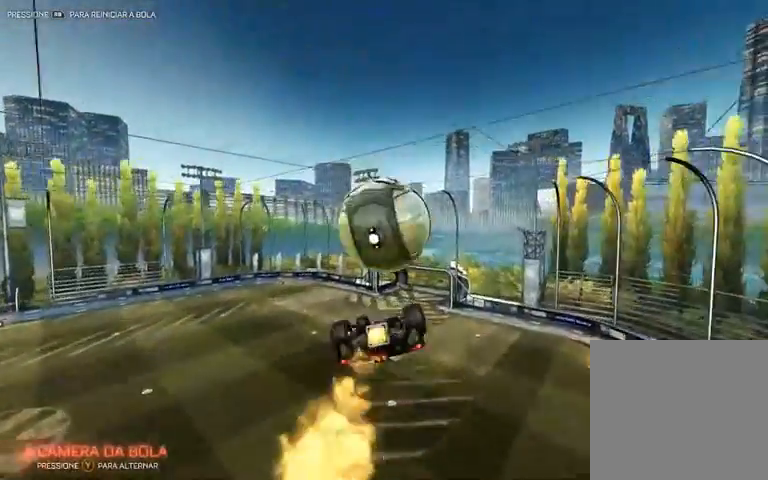
{"dt_ms": 500, "buttons": ["R2"], "left_stick": "up", "right_stick": "center", "events": [[67, "left_stick", "center"], [167, "left_stick", "down"], [333, "R1", "up"], [400, "left_stick", "center"], [467, "left_stick", "up"]]}
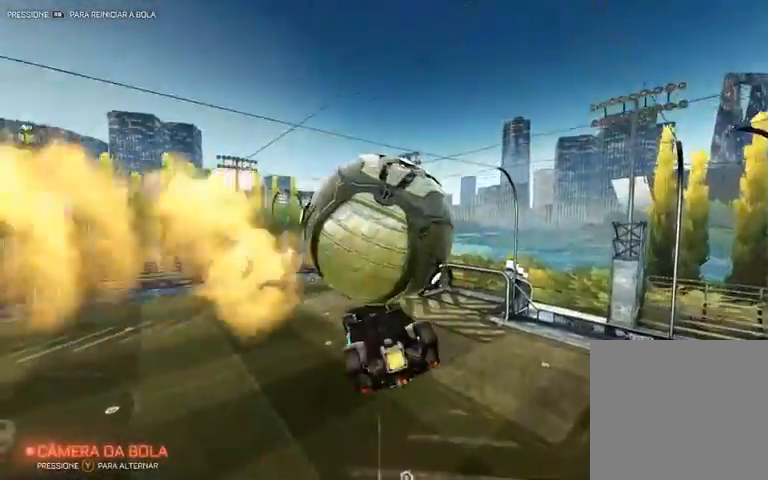
{"dt_ms": 500, "buttons": [], "left_stick": "center", "right_stick": "center", "events": [[67, "left_stick", "center"], [467, "R2", "up"]]}
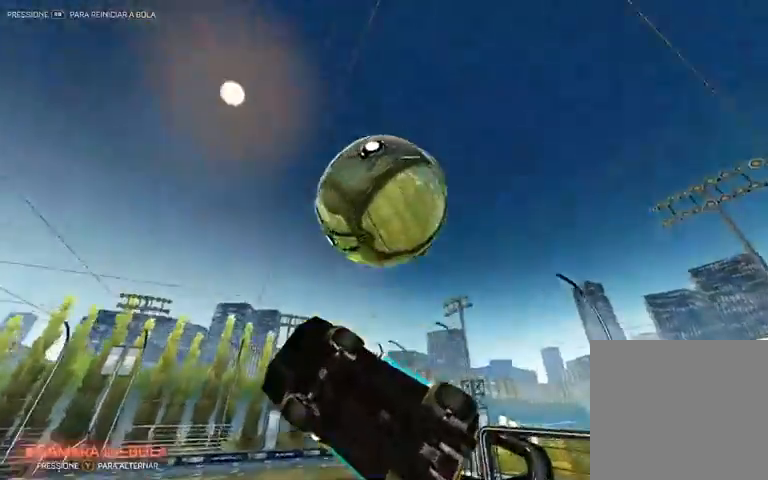
{"dt_ms": 500, "buttons": ["L1"], "left_stick": "right", "right_stick": "center", "events": [[67, "left_stick", "right"], [433, "L1", "down"]]}
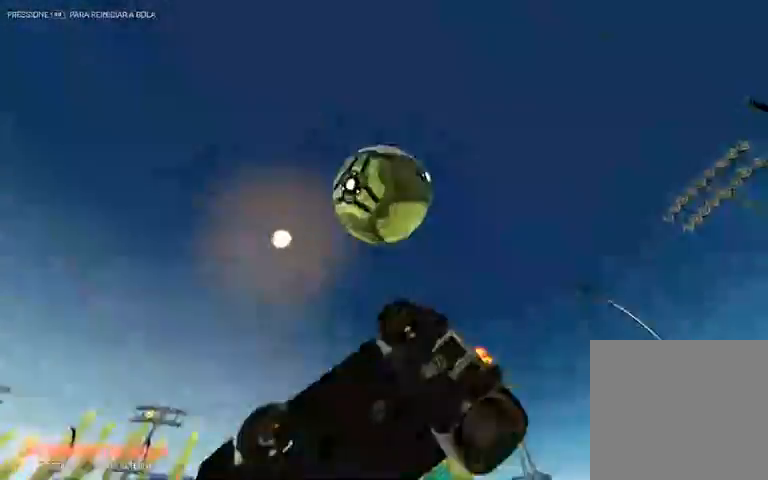
{"dt_ms": 1000, "buttons": ["L1", "R2"], "left_stick": "left", "right_stick": "center"}
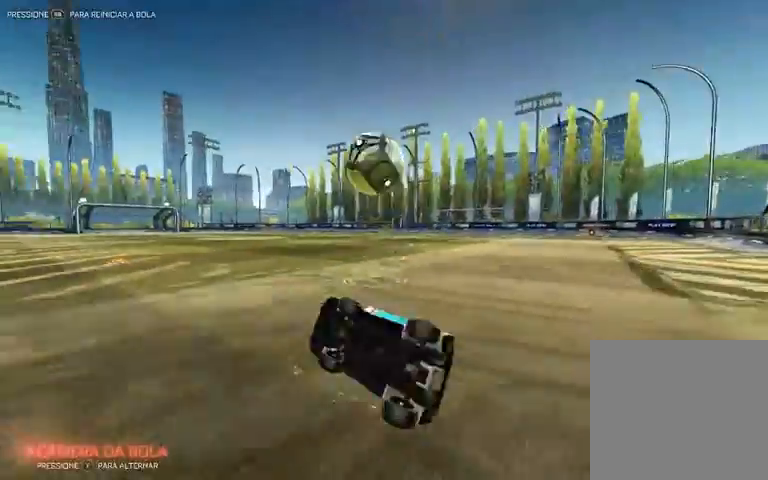
{"dt_ms": 500, "buttons": ["L1"], "left_stick": "up-left", "right_stick": "center", "events": [[300, "R2", "up"], [333, "left_stick", "up-left"]]}
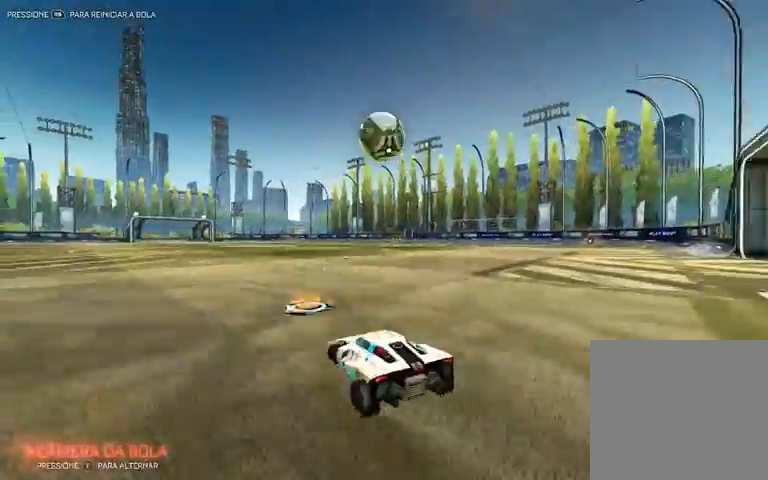
{"dt_ms": 500, "buttons": ["R1", "R2"], "left_stick": "right", "right_stick": "center", "events": [[267, "L1", "up"], [267, "R2", "down"], [300, "left_stick", "up-right"], [433, "R1", "down"], [467, "left_stick", "right"]]}
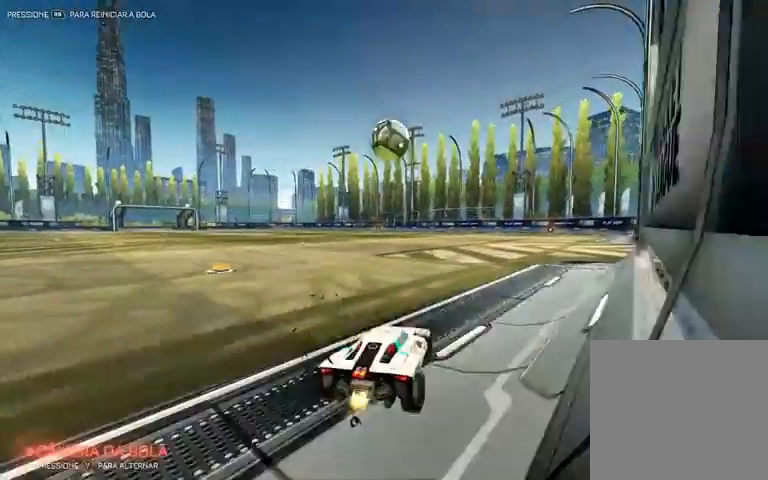
{"dt_ms": 500, "buttons": ["R1", "R2"], "left_stick": "right", "right_stick": "center", "events": [[267, "left_stick", "center"], [467, "left_stick", "right"]]}
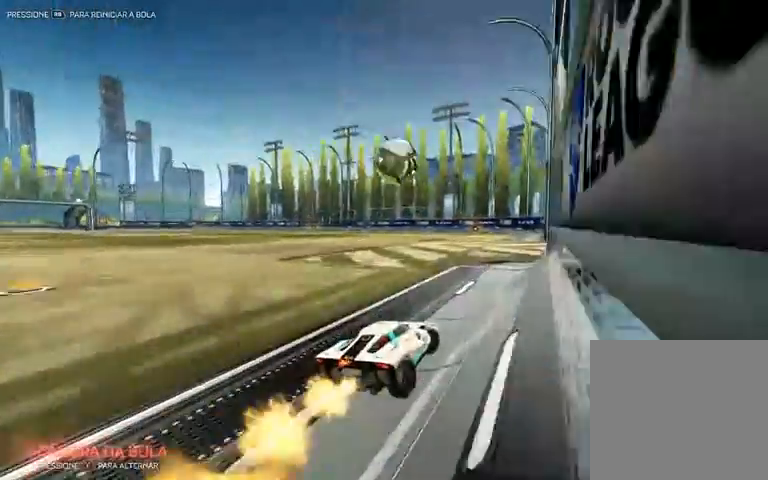
{"dt_ms": 500, "buttons": ["L1", "R1", "R2"], "left_stick": "up-right", "right_stick": "center", "events": [[100, "left_stick", "center"], [267, "A", "down"], [400, "A", "up"], [400, "L1", "down"], [400, "left_stick", "up-right"]]}
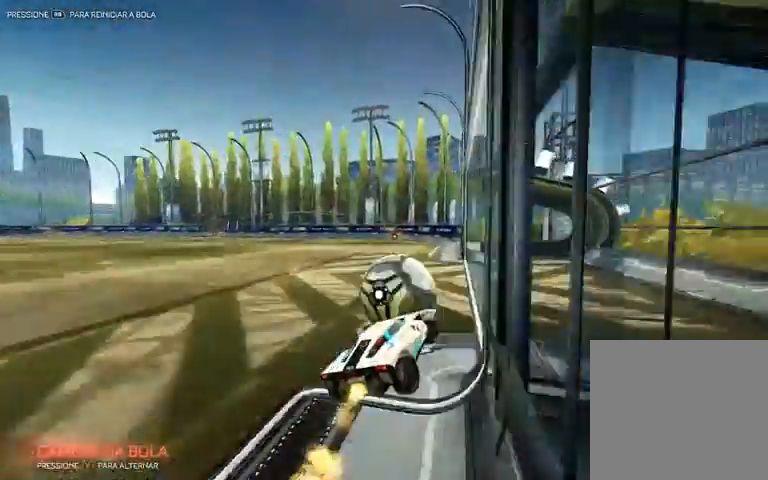
{"dt_ms": 500, "buttons": ["L1", "R2"], "left_stick": "up-right", "right_stick": "center", "events": [[33, "A", "down"], [433, "R1", "up"], [467, "A", "up"]]}
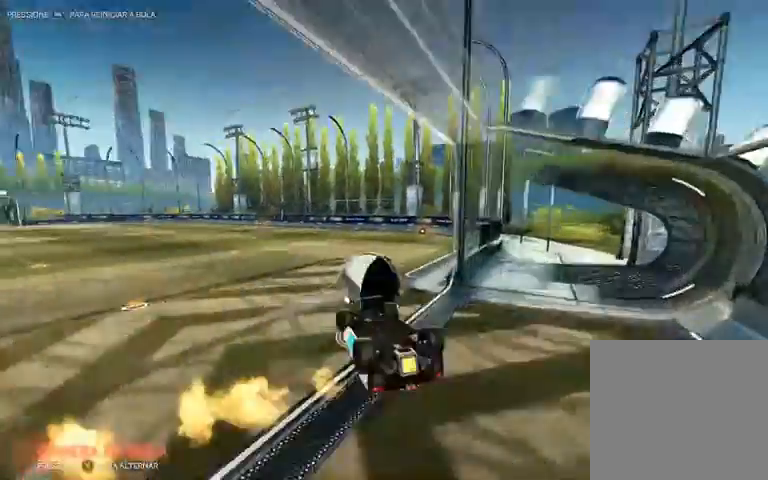
{"dt_ms": 1000, "buttons": ["L2"], "left_stick": "center", "right_stick": "center"}
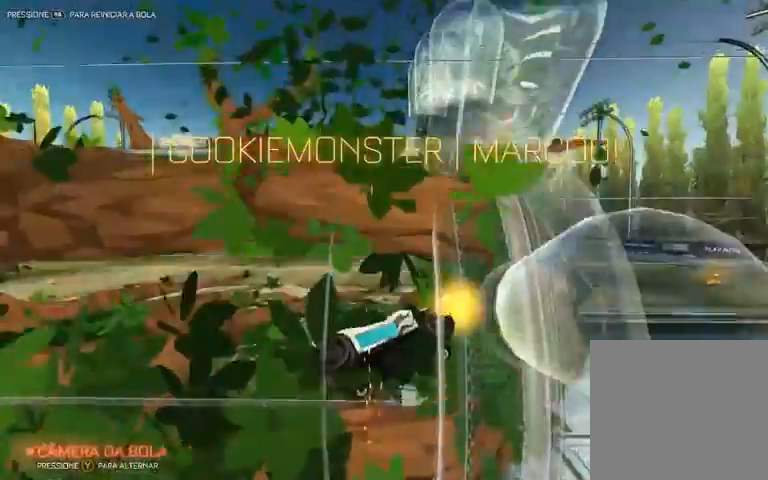
{"dt_ms": 500, "buttons": [], "left_stick": "center", "right_stick": "center", "events": [[167, "L2", "up"]]}
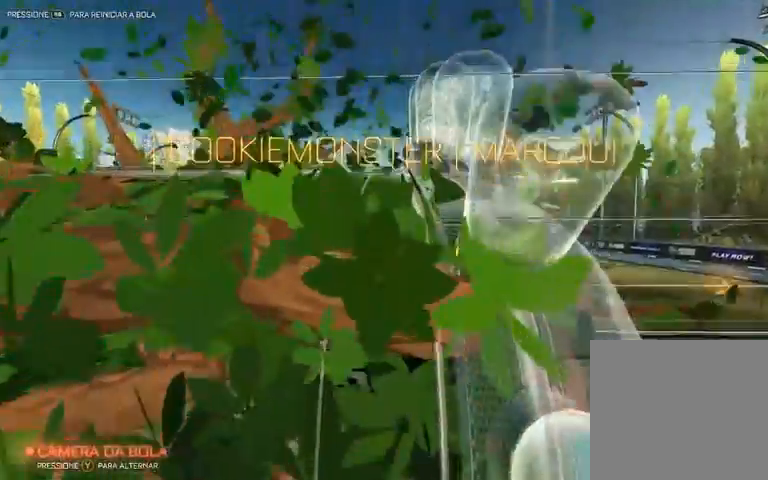
{"dt_ms": 500, "buttons": [], "left_stick": "center", "right_stick": "center", "events": [[400, "START", "down"], [500, "START", "up"]]}
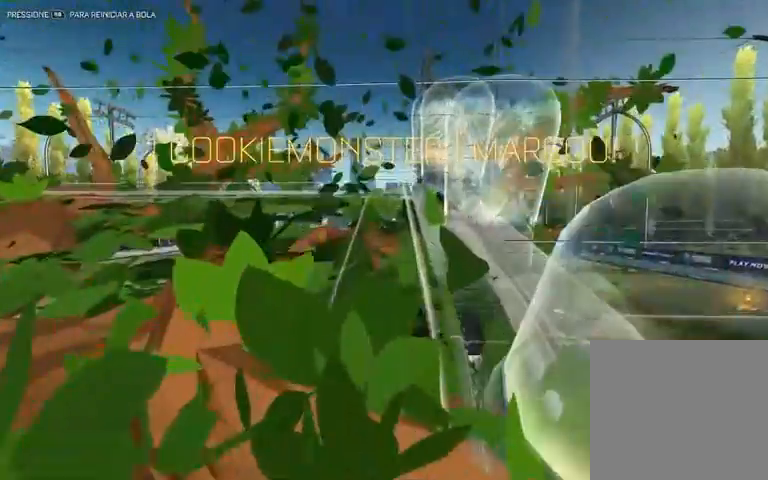
{"dt_ms": 500, "buttons": [], "left_stick": "center", "right_stick": "center", "events": []}
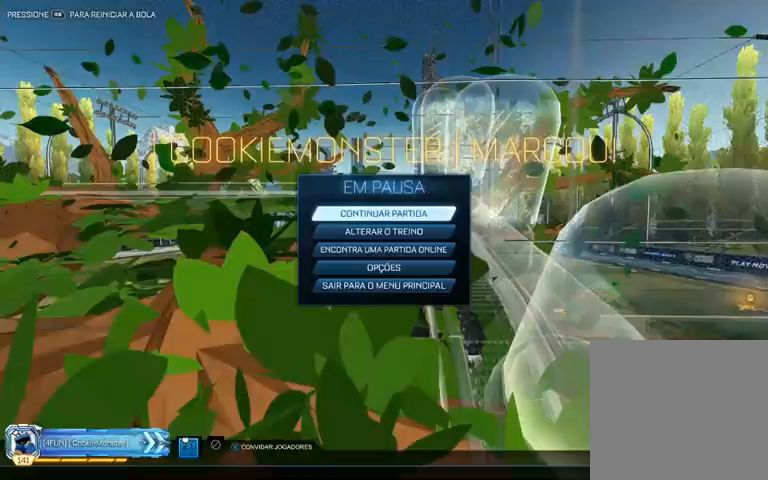
{"dt_ms": 500, "buttons": [], "left_stick": "center", "right_stick": "center", "events": [[67, "right_stick", "right"], [167, "right_stick", "up-right"], [367, "right_stick", "center"]]}
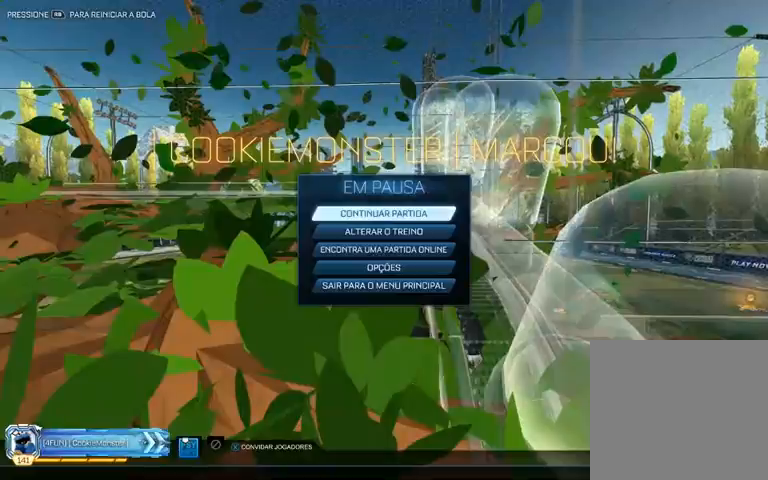
{"dt_ms": 500, "buttons": [], "left_stick": "center", "right_stick": "center", "events": []}
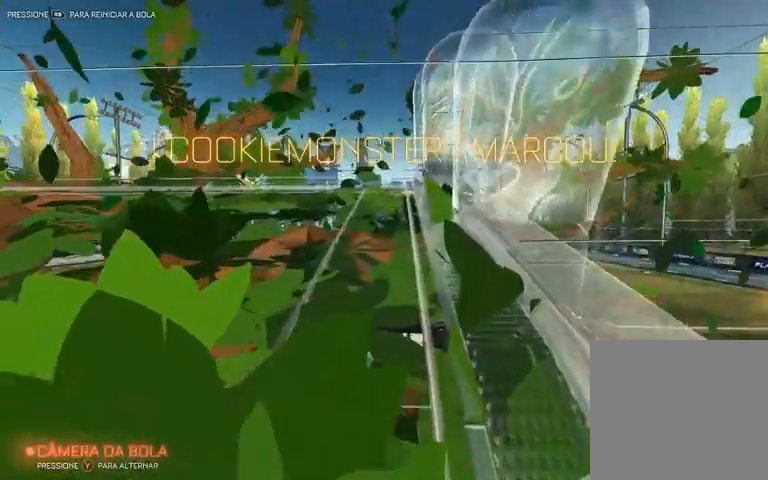
{"dt_ms": 500, "buttons": ["L1", "R2"], "left_stick": "down-right", "right_stick": "center", "events": [[100, "left_stick", "down-right"], [233, "L1", "down"], [267, "L2", "down"], [367, "L2", "up"], [367, "R2", "down"]]}
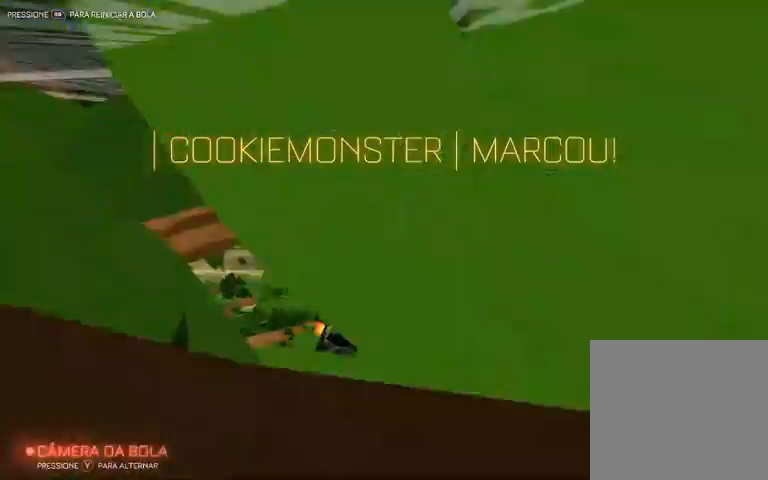
{"dt_ms": 500, "buttons": ["R1", "R2"], "left_stick": "center", "right_stick": "center", "events": [[100, "left_stick", "up"], [200, "A", "down"], [200, "R1", "down"], [333, "left_stick", "right"], [400, "left_stick", "center"], [500, "A", "up"], [500, "L1", "up"]]}
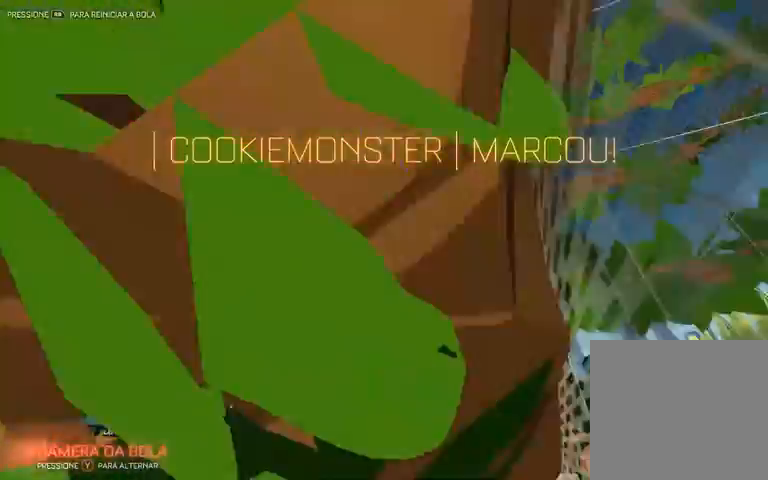
{"dt_ms": 500, "buttons": ["DPAD_DOWN"], "left_stick": "center", "right_stick": "center", "events": [[167, "R1", "up"], [333, "R2", "up"], [467, "DPAD_DOWN", "down"]]}
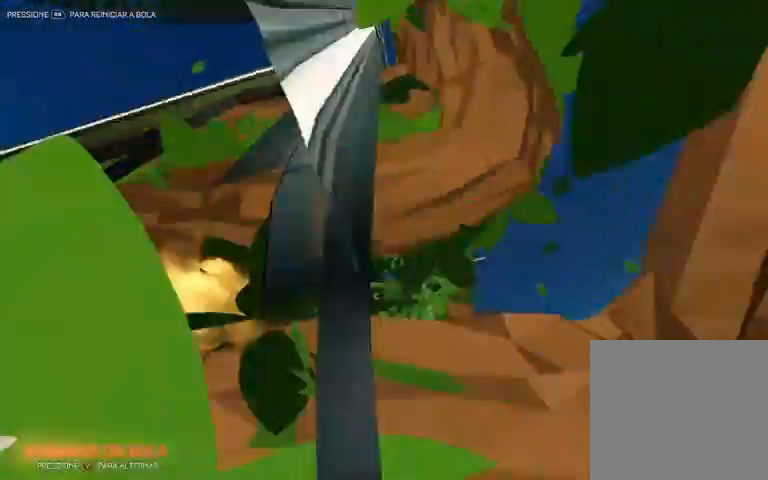
{"dt_ms": 500, "buttons": ["R1", "R2"], "left_stick": "center", "right_stick": "center", "events": [[100, "DPAD_DOWN", "up"], [433, "R2", "down"], [500, "R1", "down"]]}
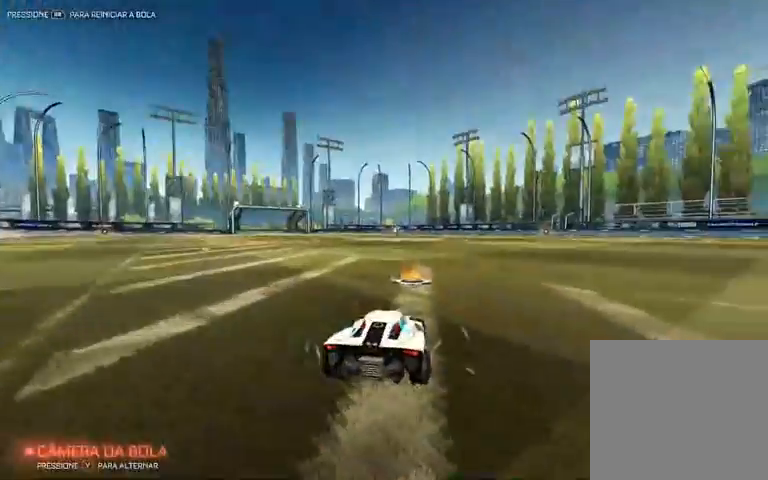
{"dt_ms": 500, "buttons": ["A", "L1", "R1", "R2"], "left_stick": "right", "right_stick": "center", "events": [[400, "left_stick", "right"], [500, "A", "down"], [500, "L1", "down"]]}